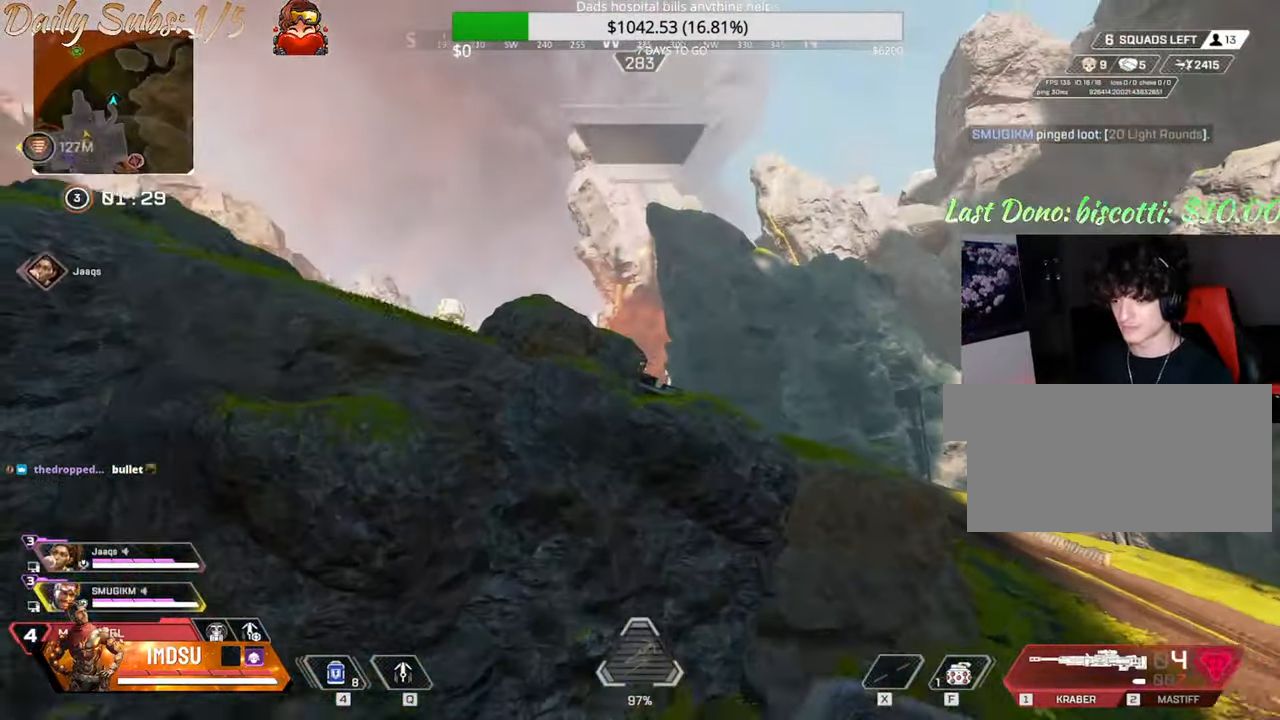
Gameplay with keyboard and mouse; each line is a JSON object with the keys and mouse buttons held at the frame after it. "events" lists presses ("down") and releases ("up") of "a", "ctrl", "d", "e", "f", "q", "r", "s", "shift", "space", "tab", "w", "mouse_left", "mouse_wheel", "mouse_right", "mouse_mb4" and "mouse_mb5" between this image and that frame as [ms after this image, input, new state], when the widget could be followed in between. "mouse_left", "mouse_wheel", "mouse_right", "mouse_mb4", "mouse_mb5" = the "left", "wheel", "right", "mb4", "mb5" buttons of the "mouse" list. No other keys are recorded. "wheel" means that the mouse wheel is clicked or scrolled. Mouse movement is not recorded.
{"keys": ["d", "f", "shift", "w"], "mouse": [], "events": [[134, "d", "up"], [134, "w", "up"], [401, "w", "down"], [418, "shift", "down"], [468, "d", "down"], [484, "f", "down"]]}
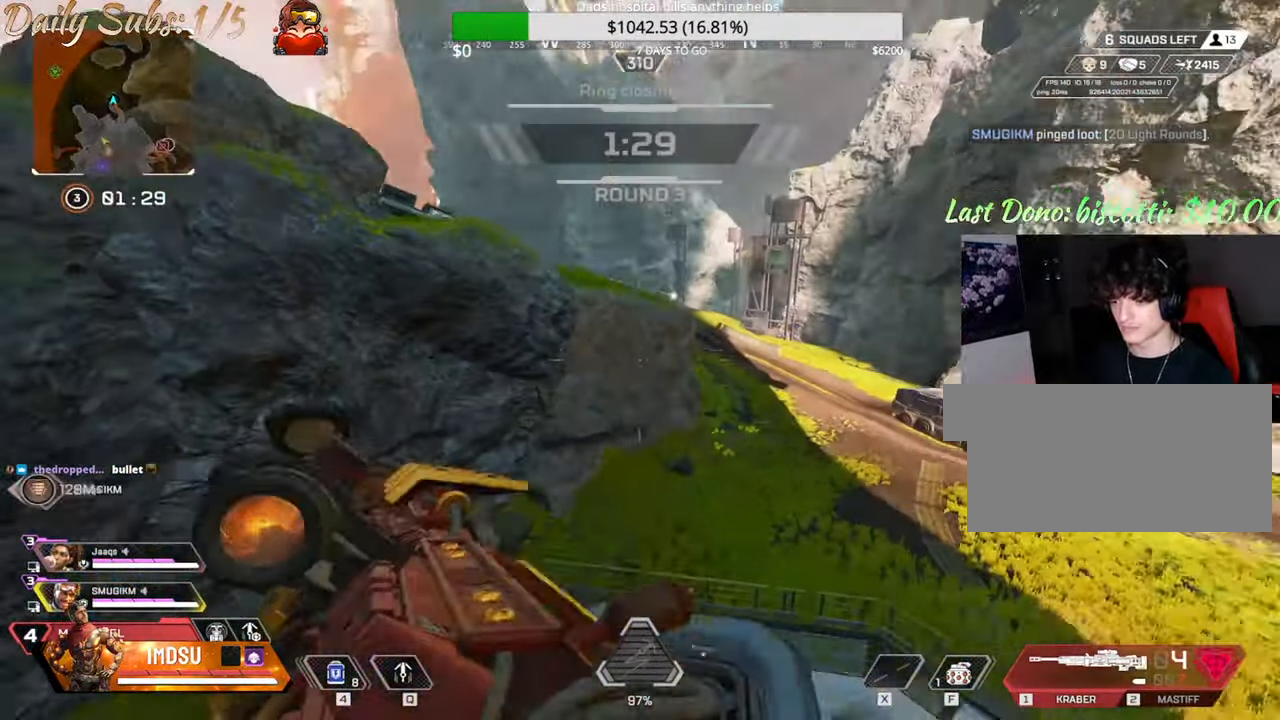
{"keys": [], "mouse": []}
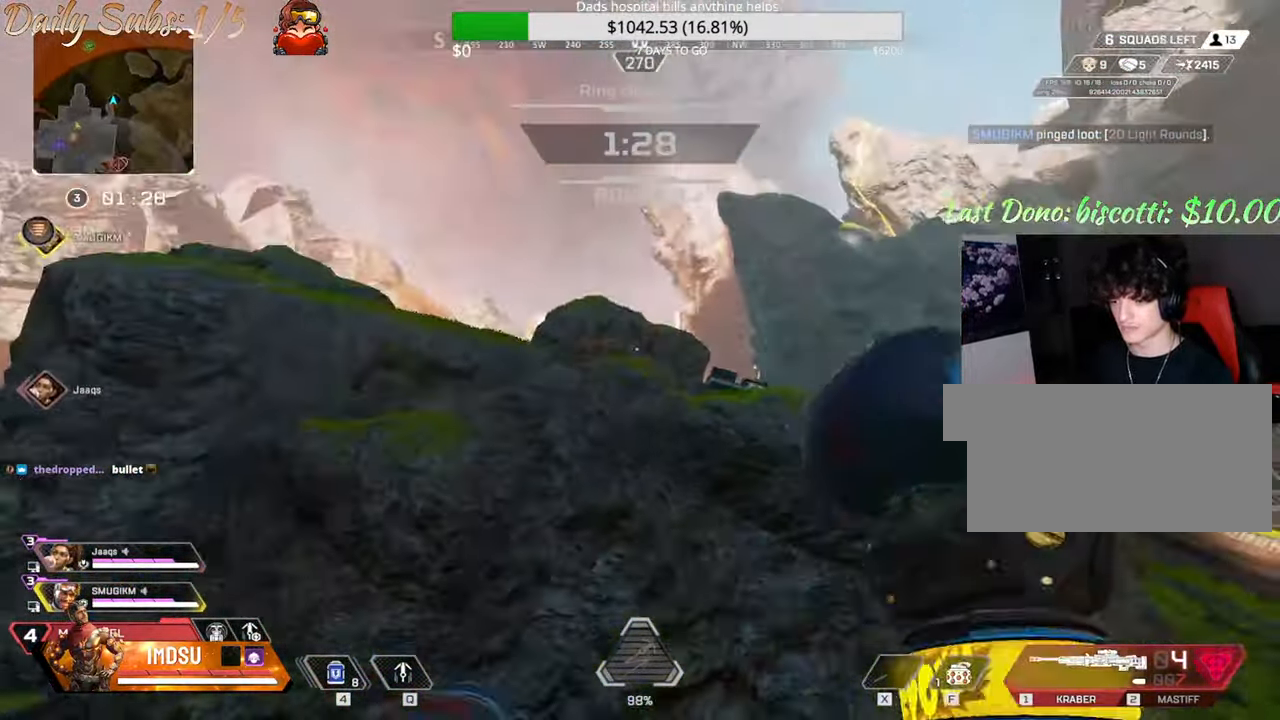
{"keys": [], "mouse": [], "events": []}
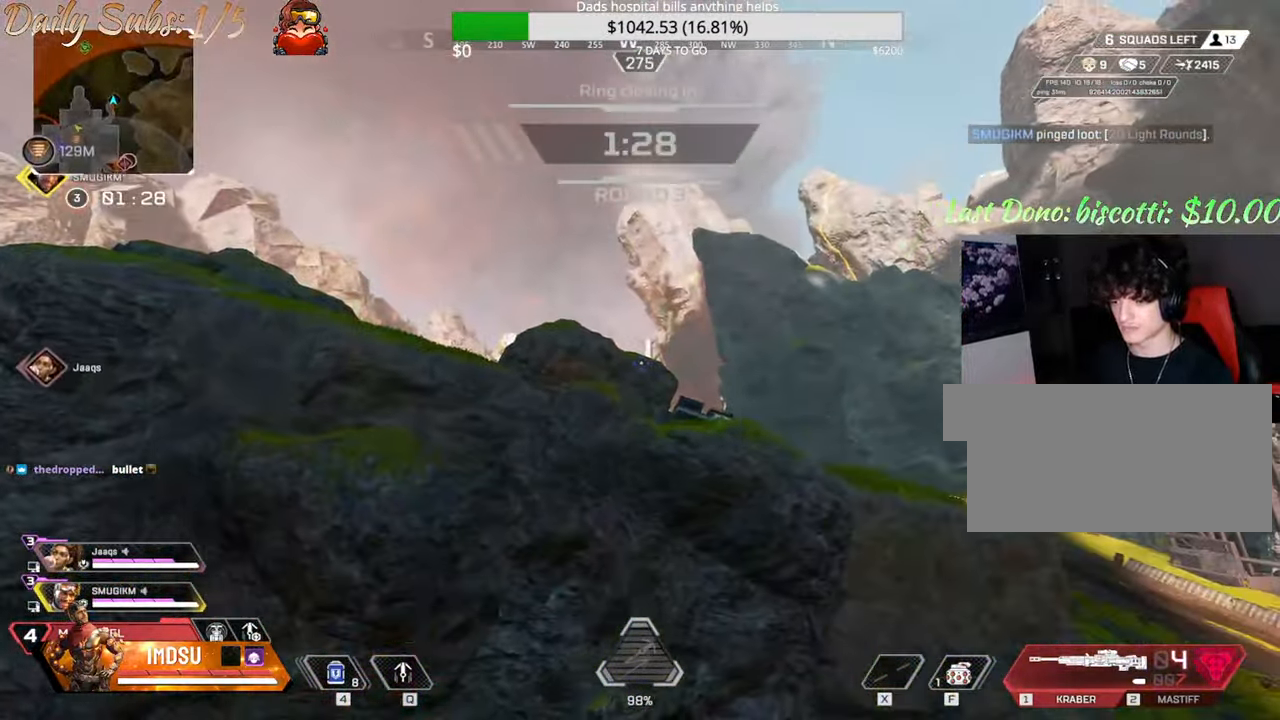
{"keys": ["d", "q", "w"], "mouse": [], "events": [[167, "q", "down"], [183, "d", "down"], [334, "w", "down"]]}
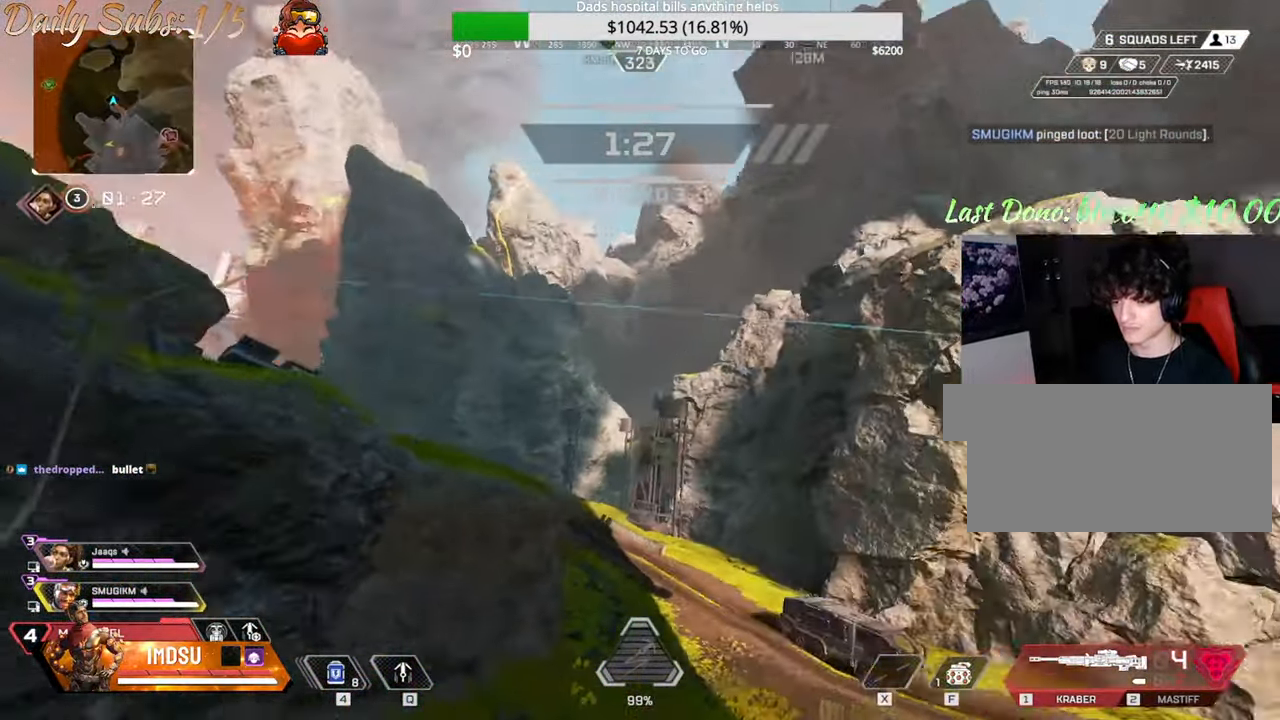
{"keys": ["d", "q", "w"], "mouse": [], "events": []}
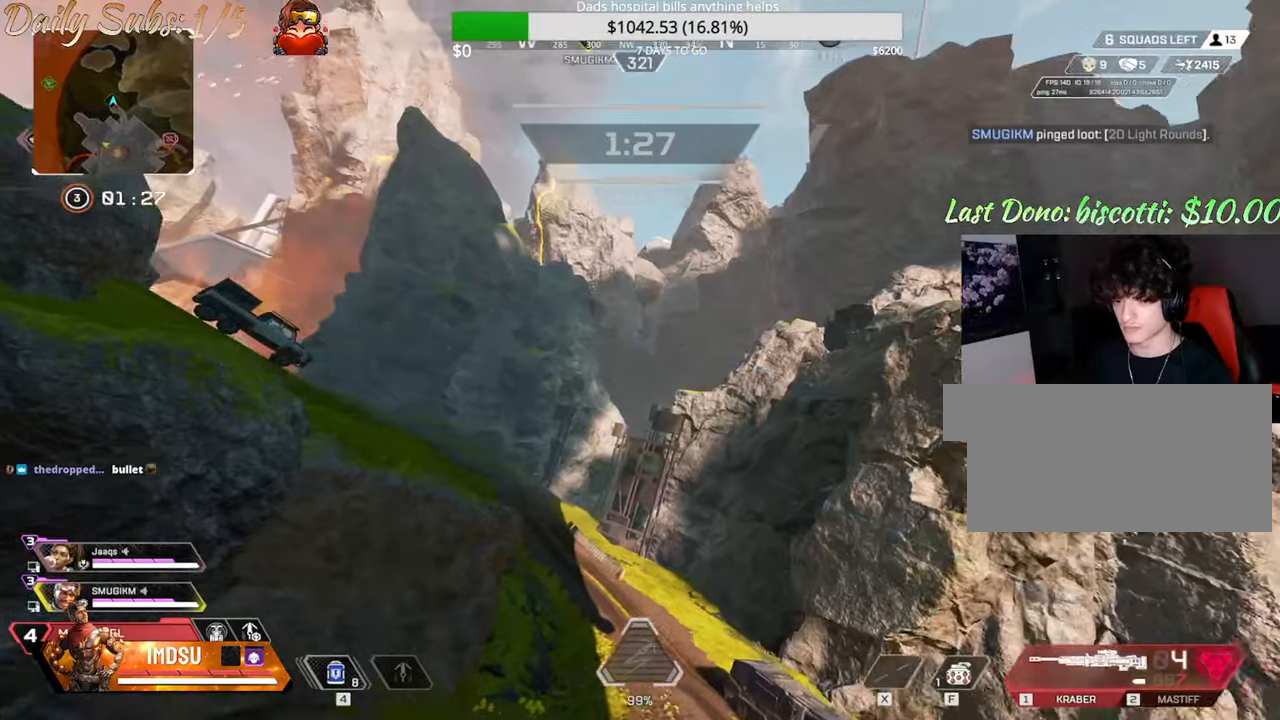
{"keys": ["d", "q", "w"], "mouse": [], "events": []}
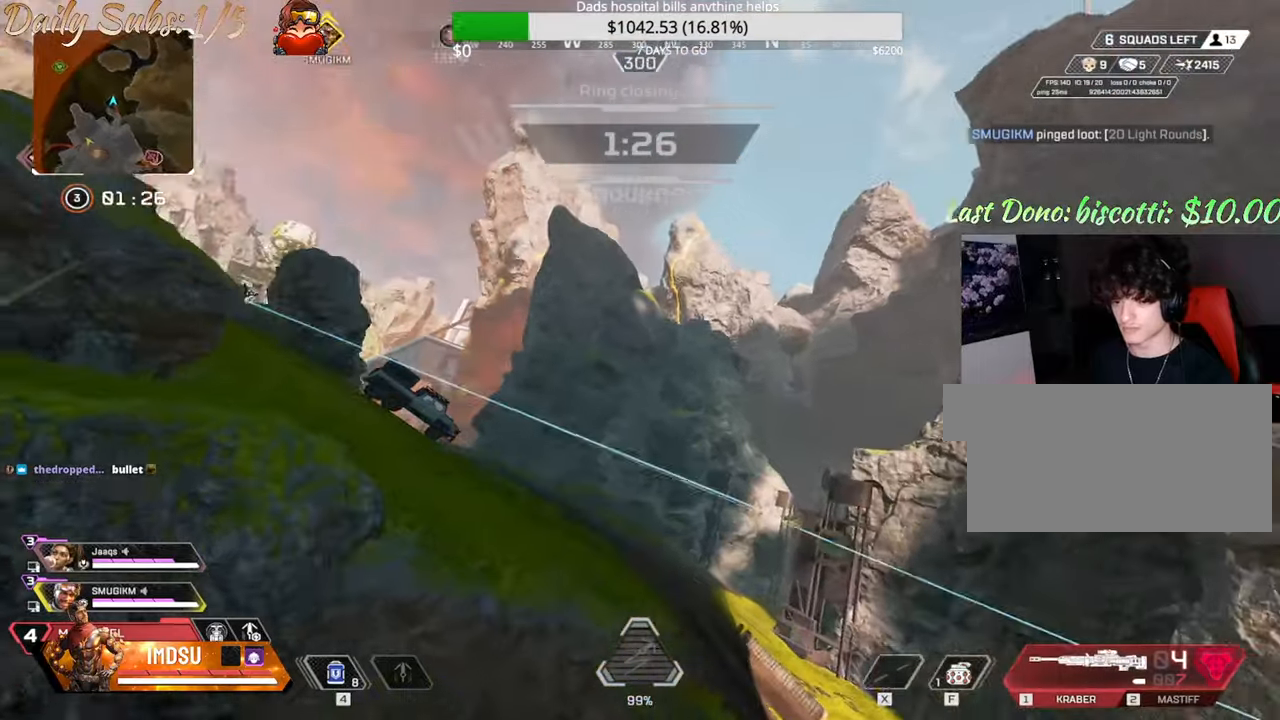
{"keys": ["q", "w"], "mouse": [], "events": [[484, "d", "up"]]}
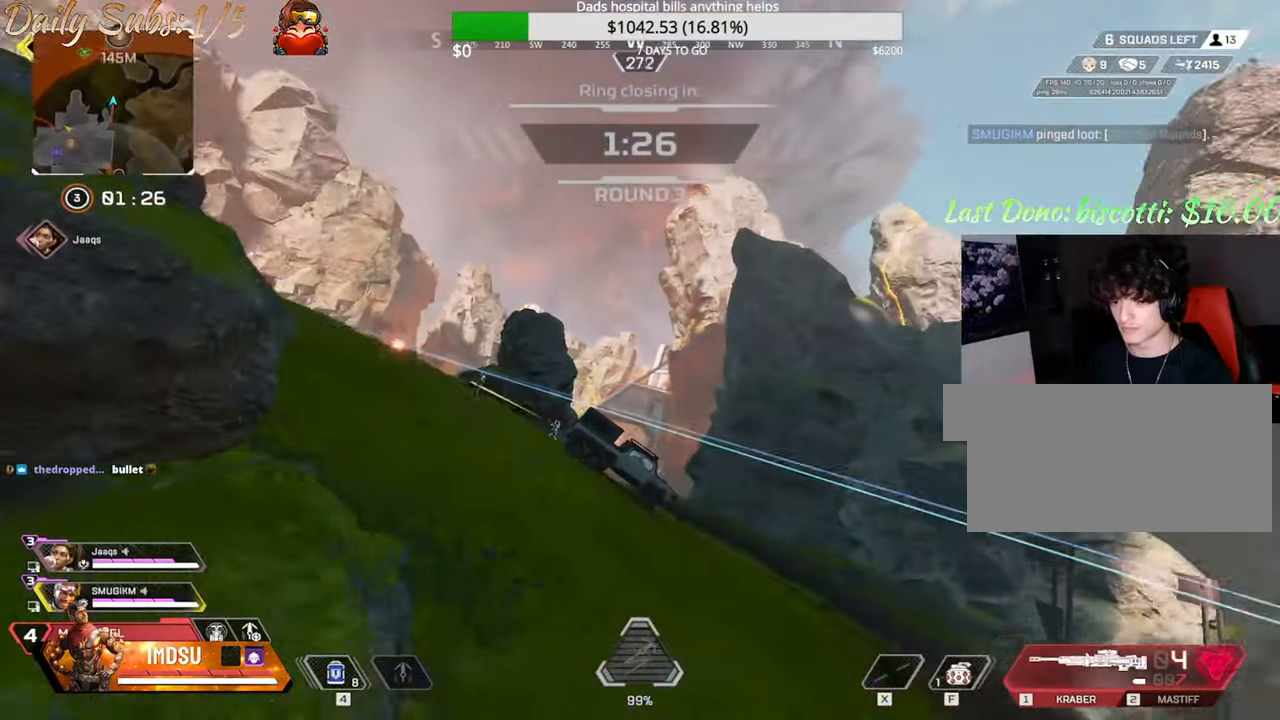
{"keys": ["ctrl", "w"], "mouse": [], "events": [[251, "q", "up"], [401, "ctrl", "down"]]}
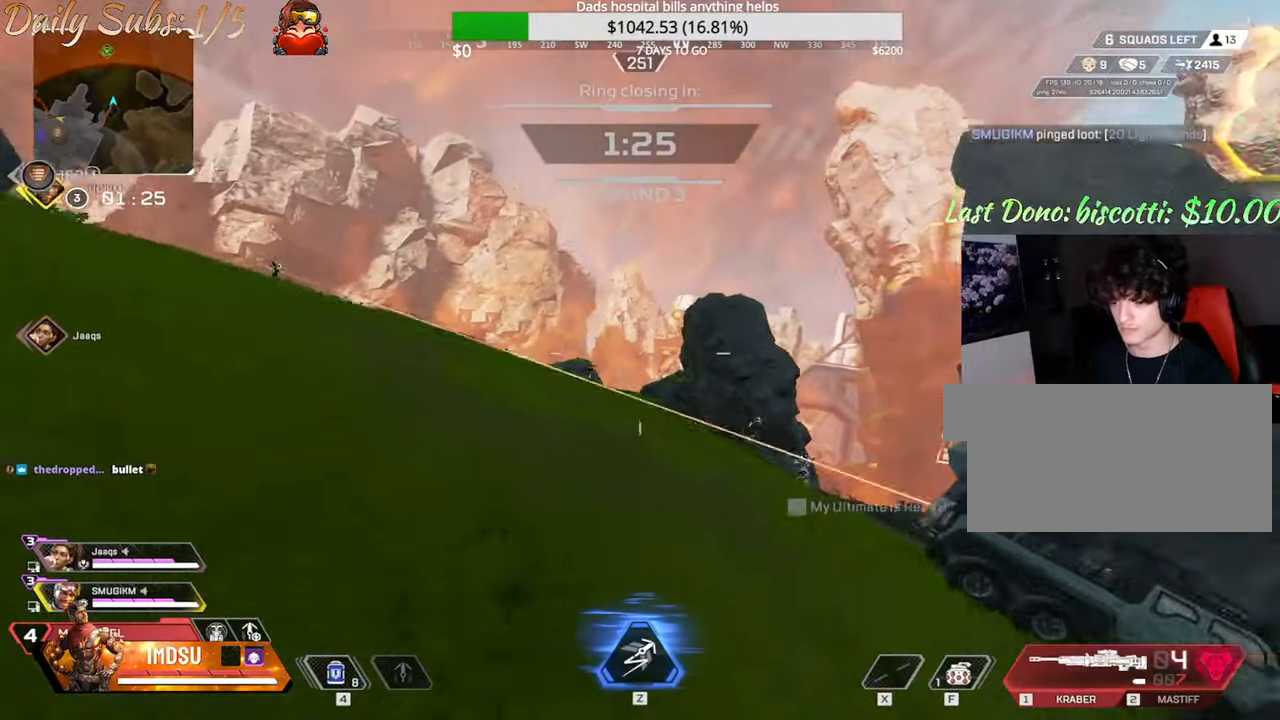
{"keys": ["ctrl", "w"], "mouse": [], "events": []}
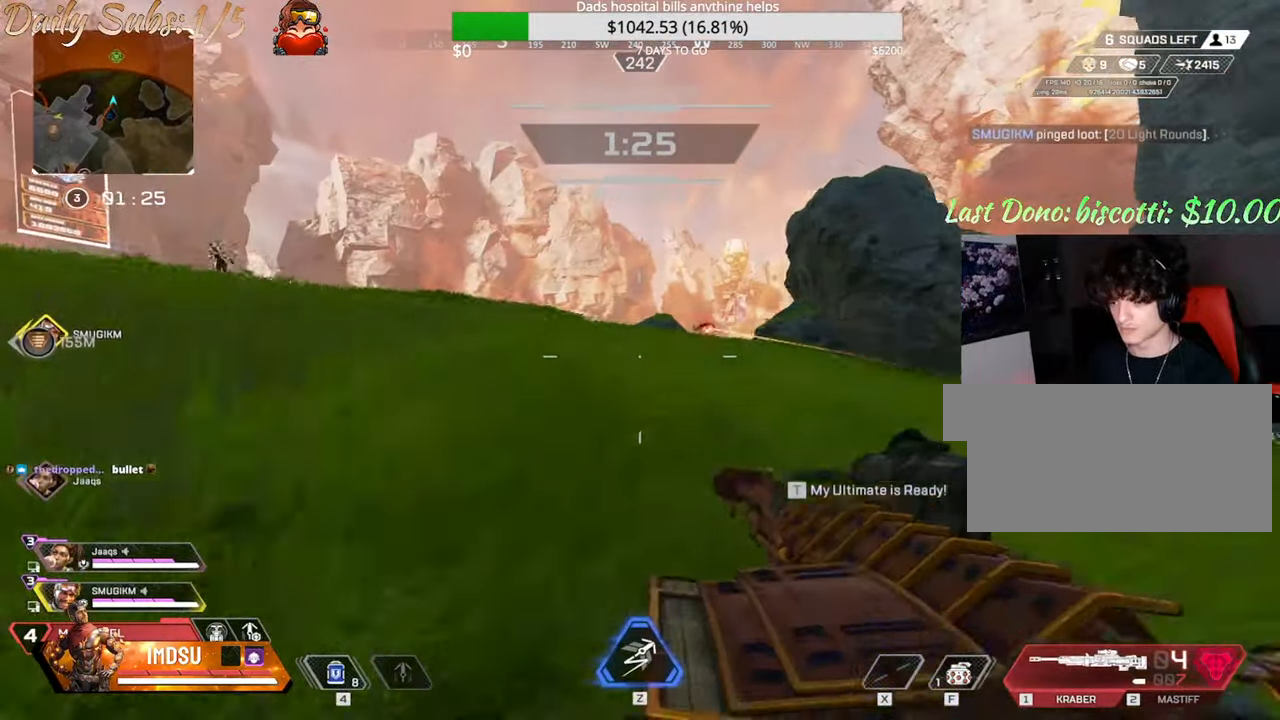
{"keys": ["ctrl", "d"], "mouse": [], "events": [[167, "d", "down"], [201, "w", "up"]]}
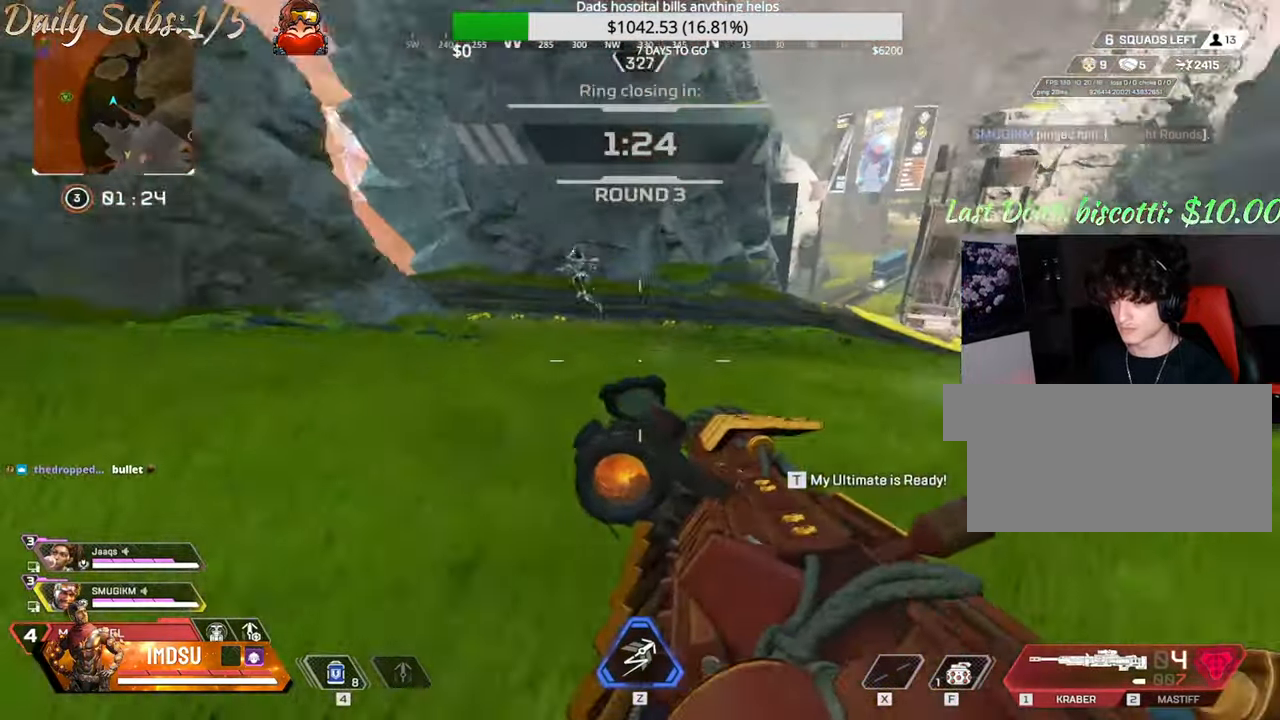
{"keys": ["ctrl", "d", "w"], "mouse": ["left"], "events": [[167, "a", "down"], [167, "w", "down"], [233, "d", "up"], [233, "w", "up"], [284, "e", "down"], [384, "d", "down"], [384, "e", "up"], [450, "a", "up"], [450, "w", "down"], [467, "mouse_left", "down"]]}
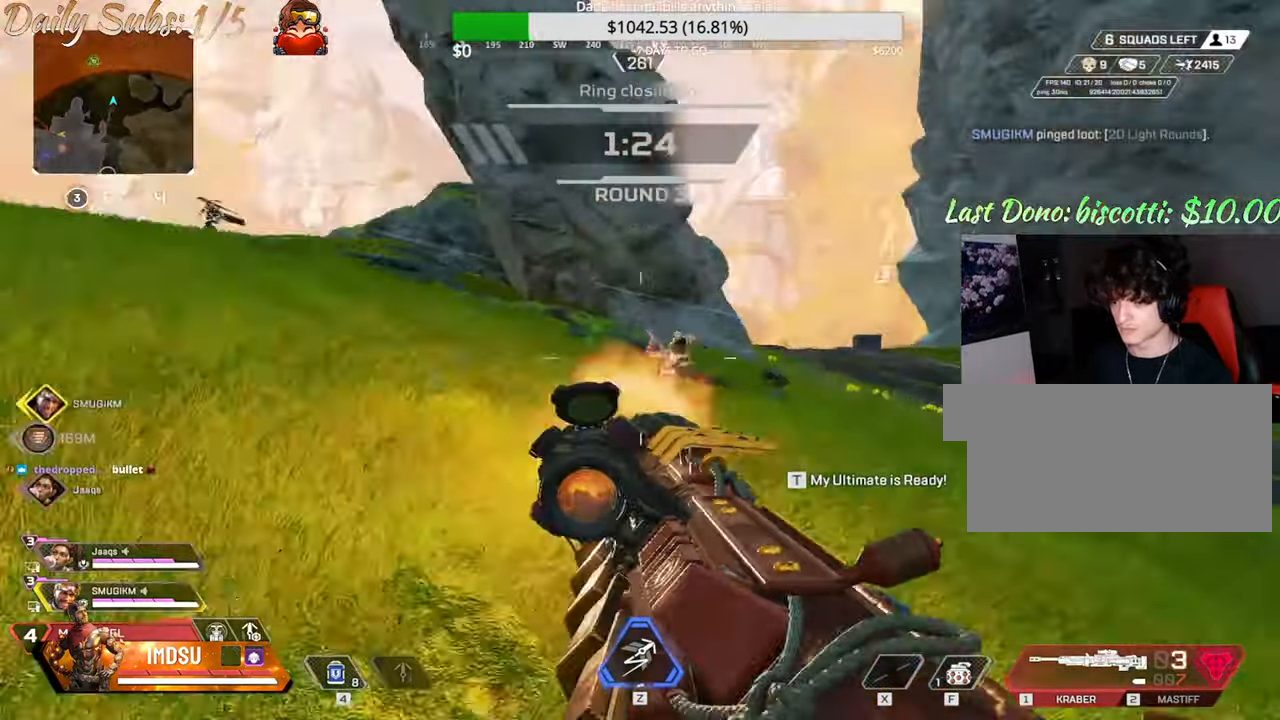
{"keys": ["ctrl", "w"], "mouse": [], "events": [[101, "mouse_left", "up"], [184, "d", "up"]]}
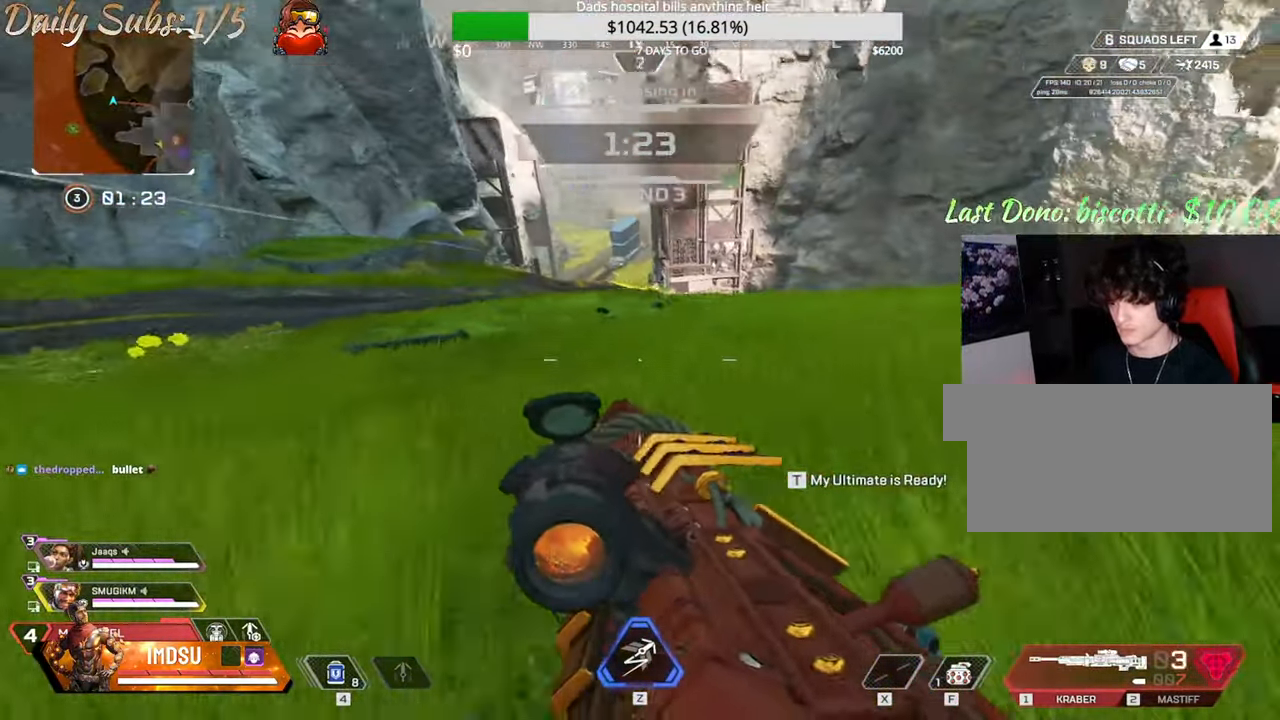
{"keys": ["ctrl", "d"], "mouse": [], "events": [[250, "d", "down"], [300, "w", "up"]]}
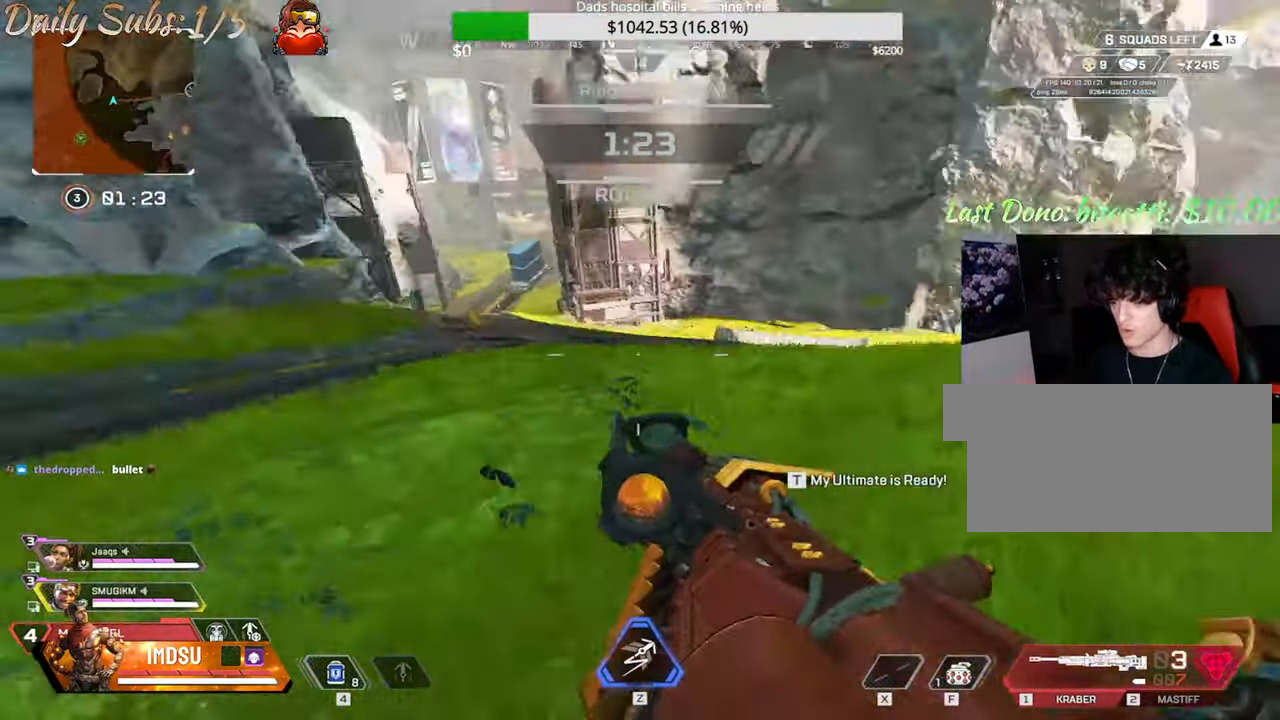
{"keys": ["ctrl", "w"], "mouse": [], "events": [[150, "w", "down"], [217, "d", "up"]]}
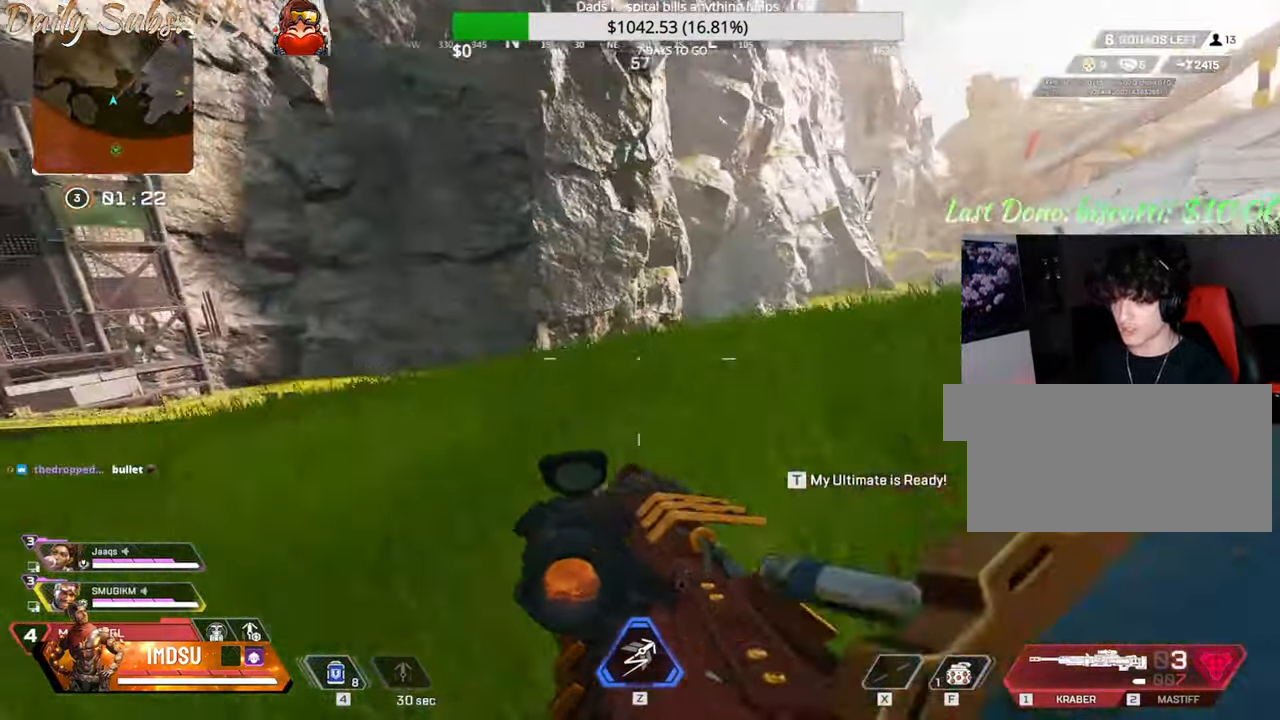
{"keys": ["ctrl", "d", "s", "space"], "mouse": [], "events": [[301, "d", "down"], [367, "w", "up"], [467, "s", "down"], [467, "space", "down"]]}
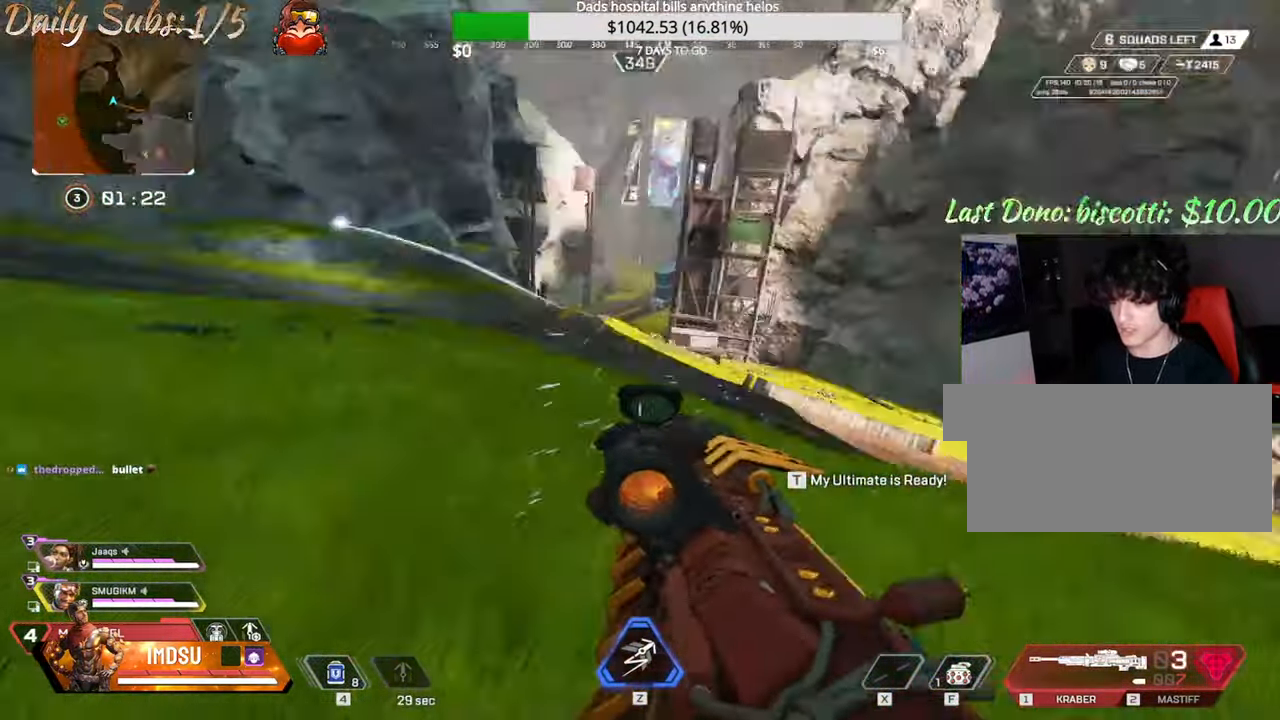
{"keys": ["ctrl", "s"], "mouse": [], "events": [[66, "a", "down"], [66, "d", "up"], [117, "a", "up"], [267, "space", "up"], [317, "mouse_right", "down"], [434, "mouse_right", "up"]]}
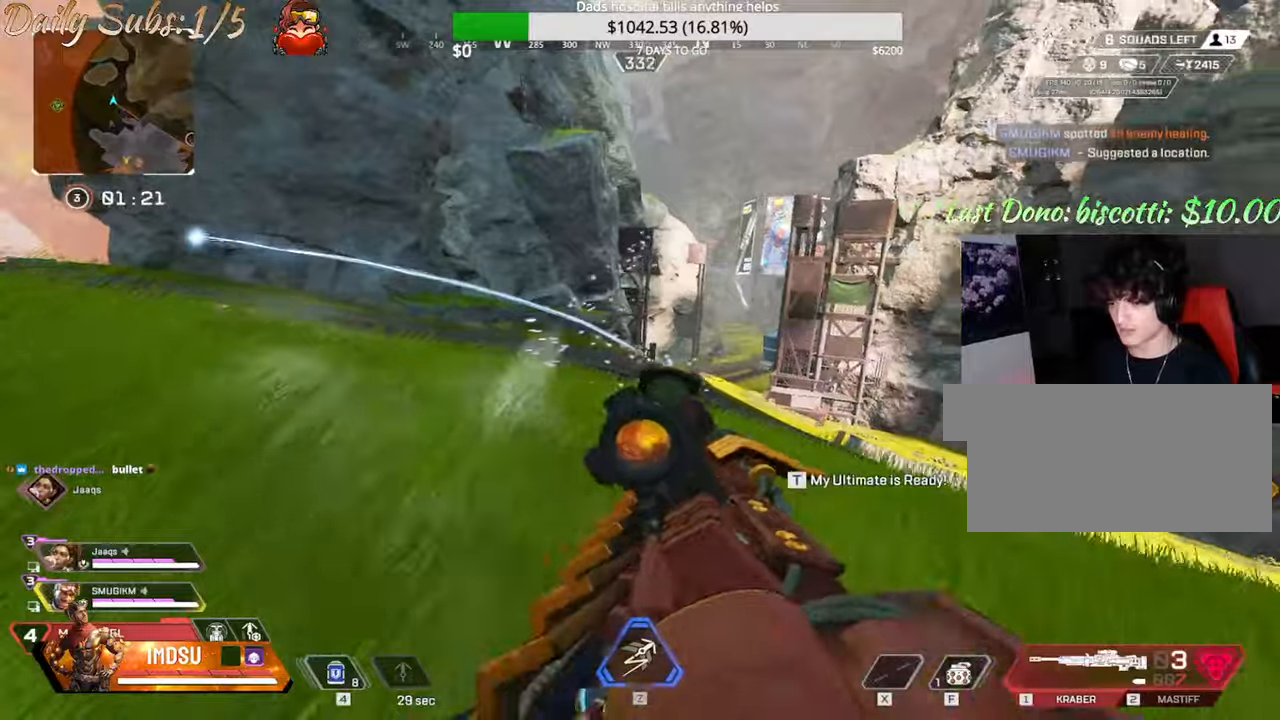
{"keys": ["a", "d", "w"], "mouse": [], "events": [[33, "a", "down"], [33, "mouse_right", "down"], [117, "mouse_right", "up"], [117, "s", "up"], [200, "ctrl", "up"], [317, "ctrl", "down"], [367, "w", "down"], [400, "mouse_right", "down"], [450, "mouse_right", "up"], [467, "ctrl", "up"], [484, "d", "down"]]}
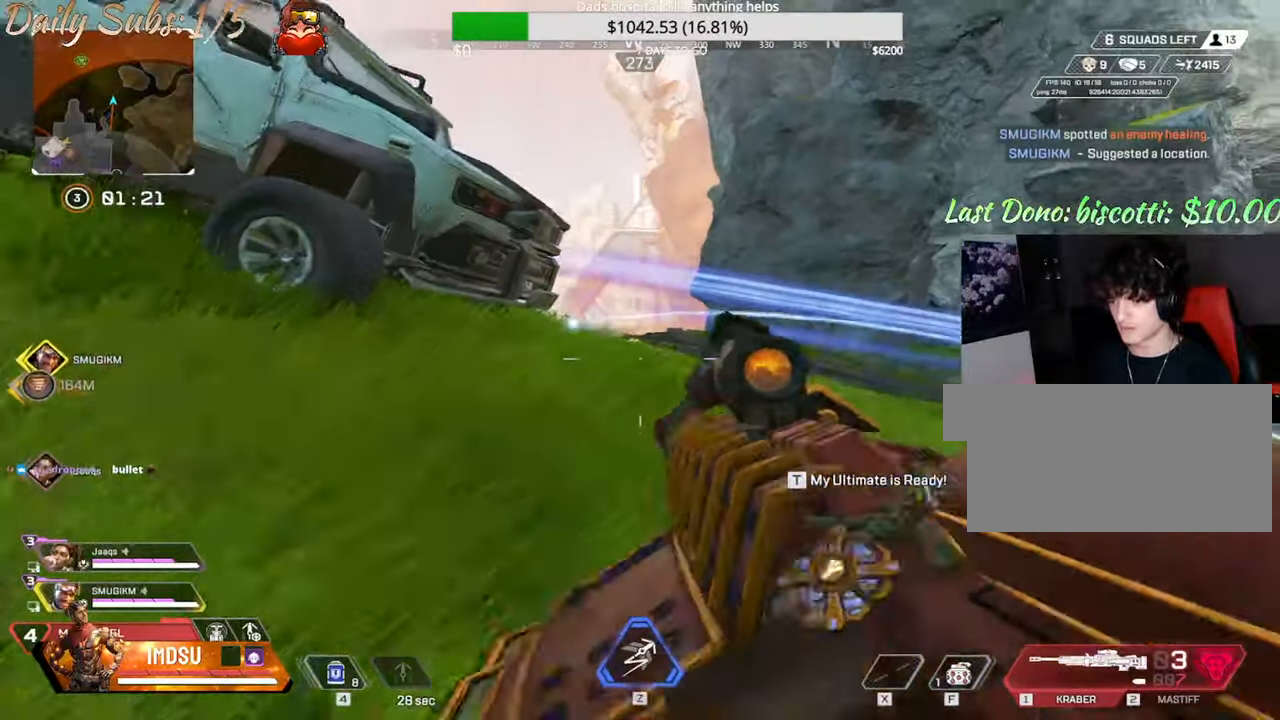
{"keys": ["d", "w"], "mouse": [], "events": [[17, "a", "up"], [67, "w", "up"], [234, "w", "down"]]}
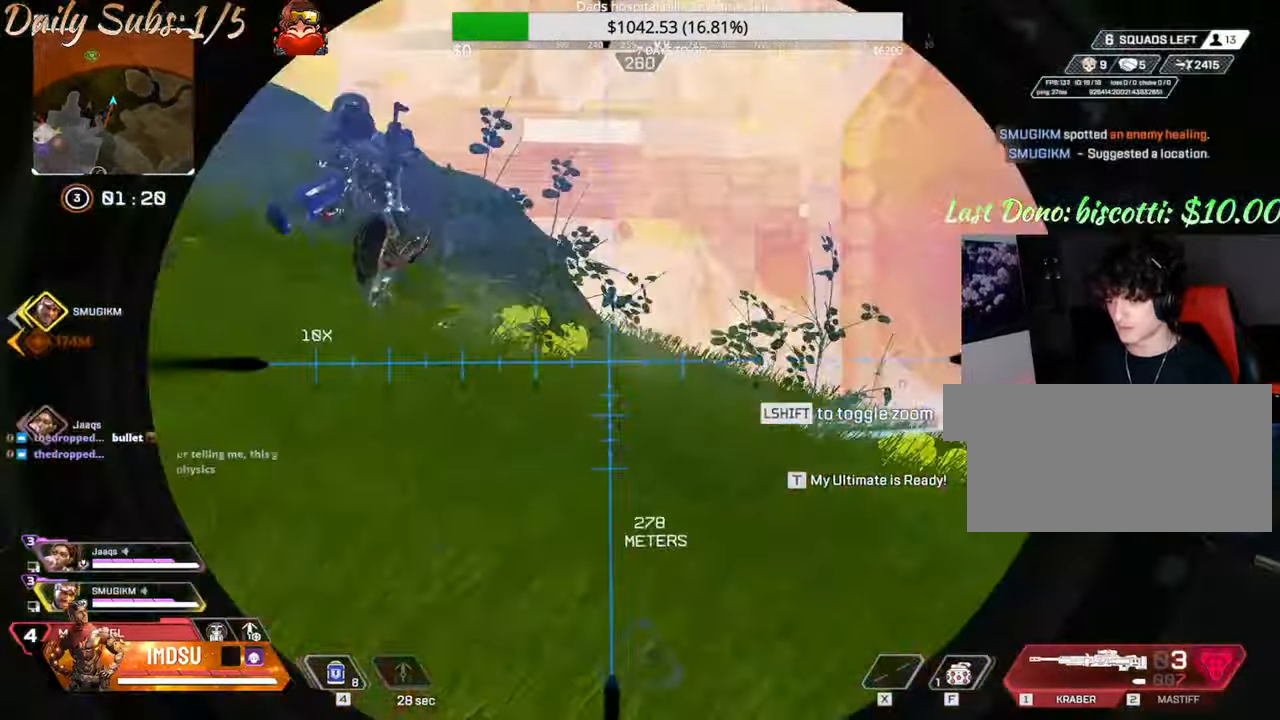
{"keys": [], "mouse": [], "events": [[183, "d", "up"], [467, "w", "up"]]}